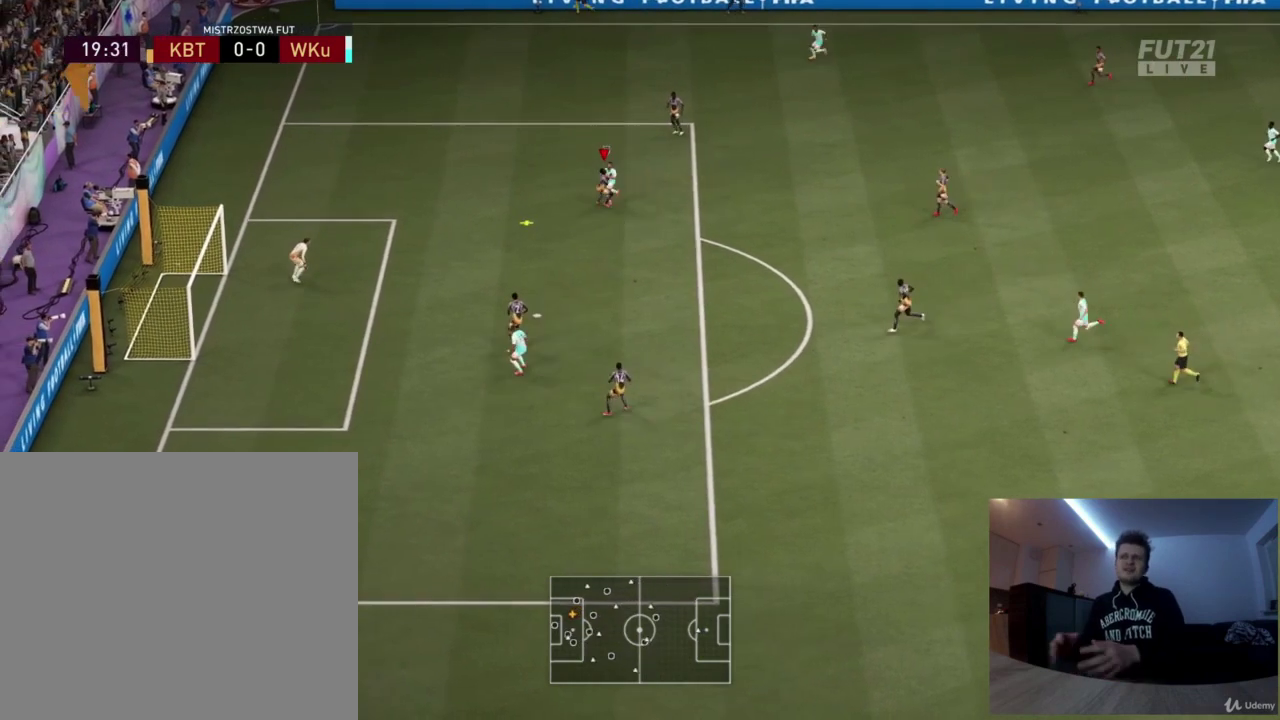
Gameplay with a controller (PlayStation layout); each line is a JSON object with the inputs held at the frame after it (dt_ms = milliseconds from this image to that frame). "button_events" lists button changes between this image and that frame as [ms after this image, input, new state], when the widget could be followed in between (sticks are given only as held states). Not read: L1 R1.
{"dt_ms": 500, "buttons": ["R2"], "left_stick": "left", "right_stick": "center", "button_events": [[292, "L2", "up"]]}
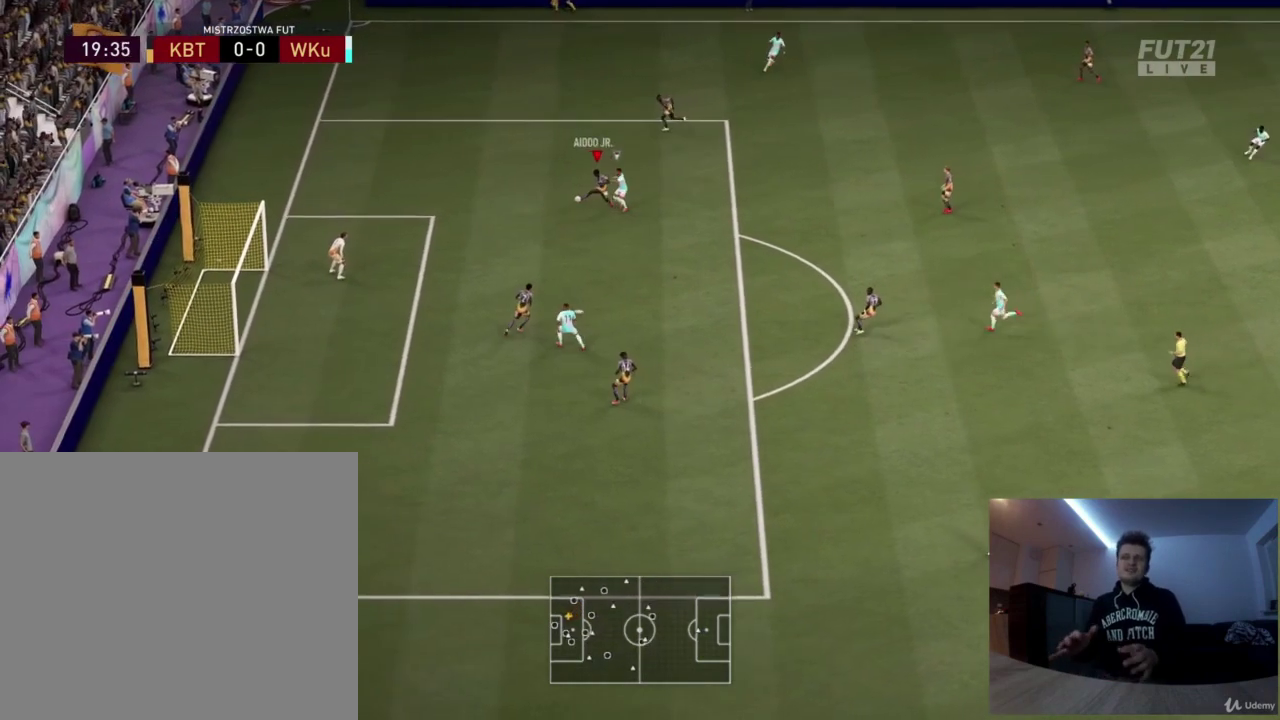
{"dt_ms": 375, "buttons": [], "left_stick": "left", "right_stick": "center", "button_events": [[84, "CROSS", "down"], [167, "CROSS", "up"], [209, "R2", "up"]]}
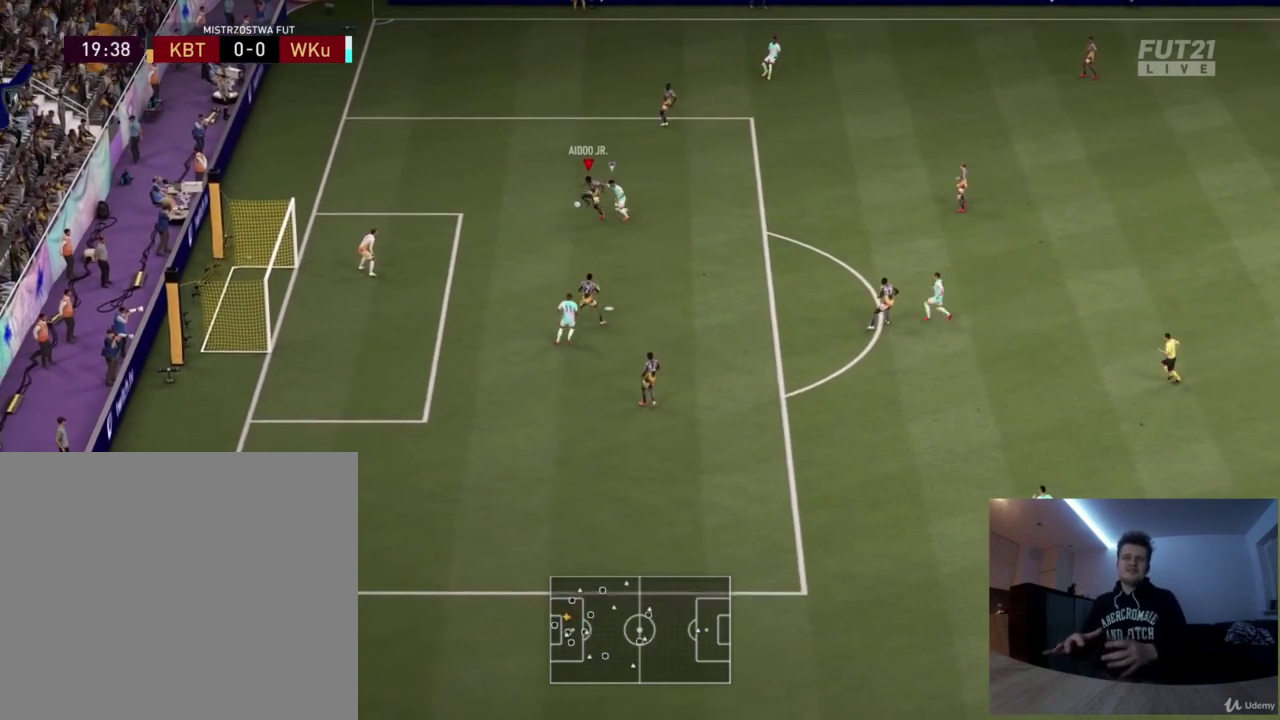
{"dt_ms": 418, "buttons": ["CROSS"], "left_stick": "up", "right_stick": "center", "button_events": [[418, "CROSS", "down"]]}
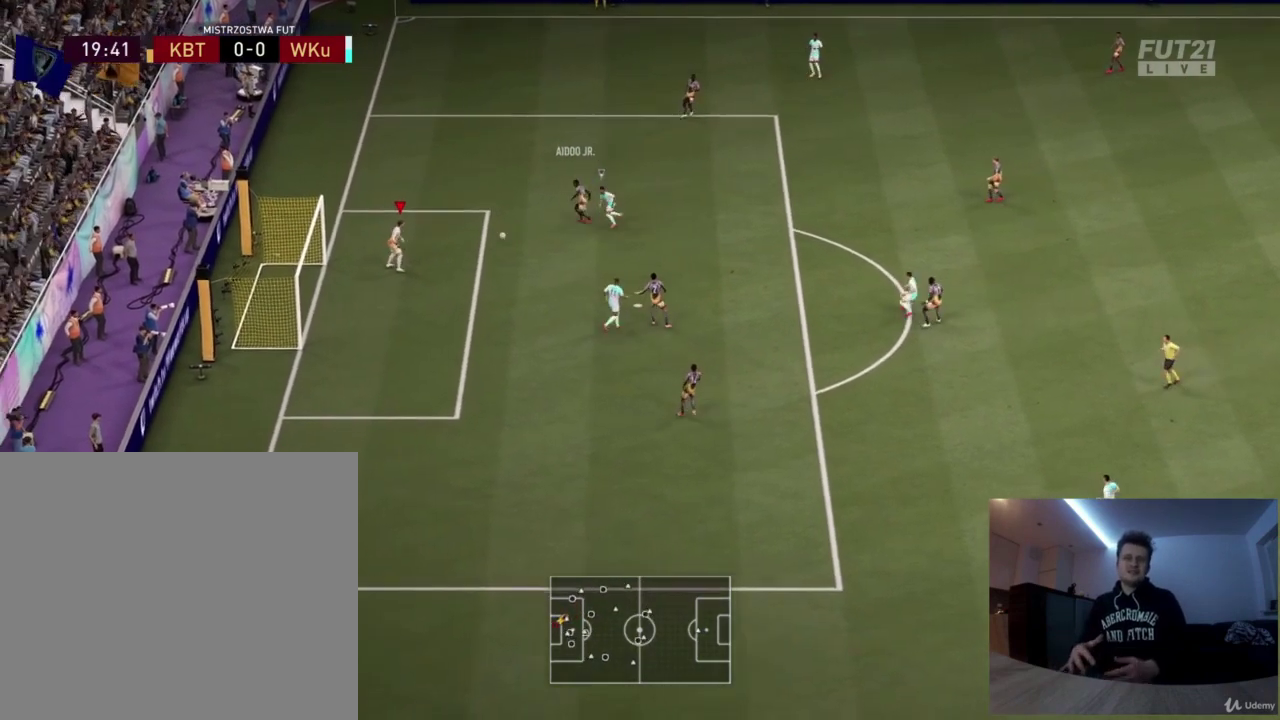
{"dt_ms": 417, "buttons": [], "left_stick": "up", "right_stick": "center", "button_events": [[125, "CROSS", "up"]]}
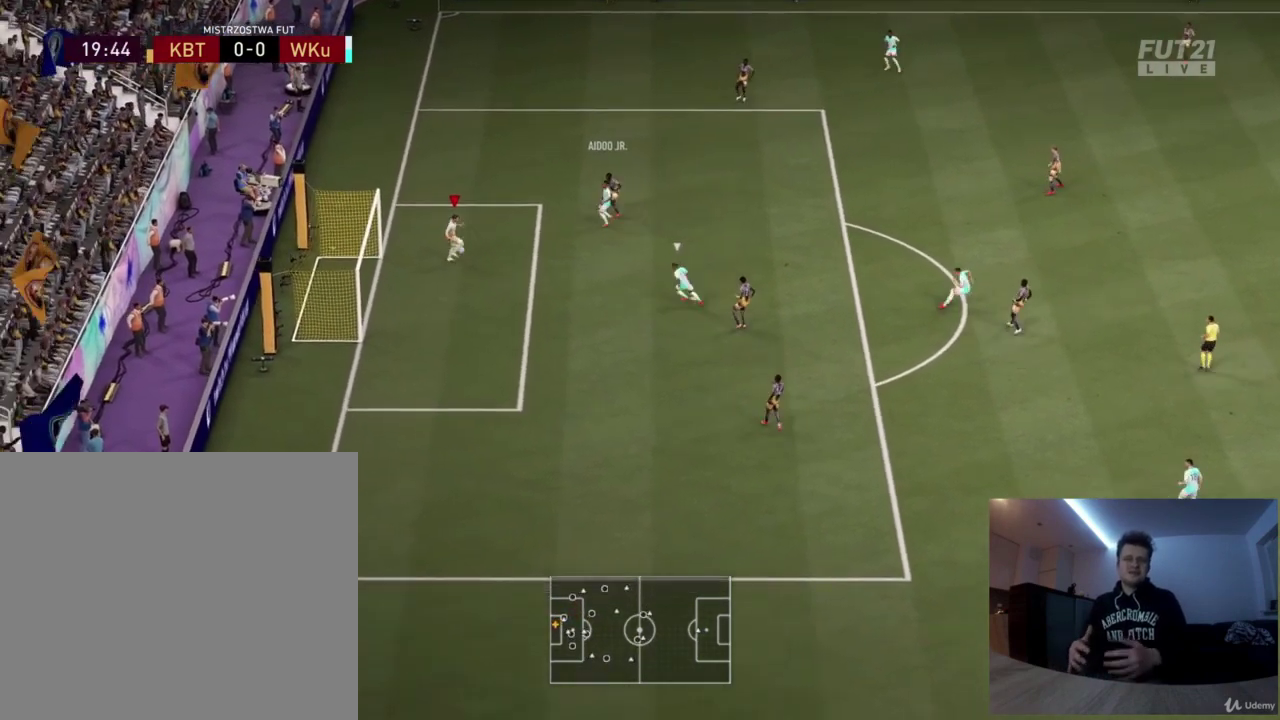
{"dt_ms": 375, "buttons": [], "left_stick": "up", "right_stick": "center", "button_events": []}
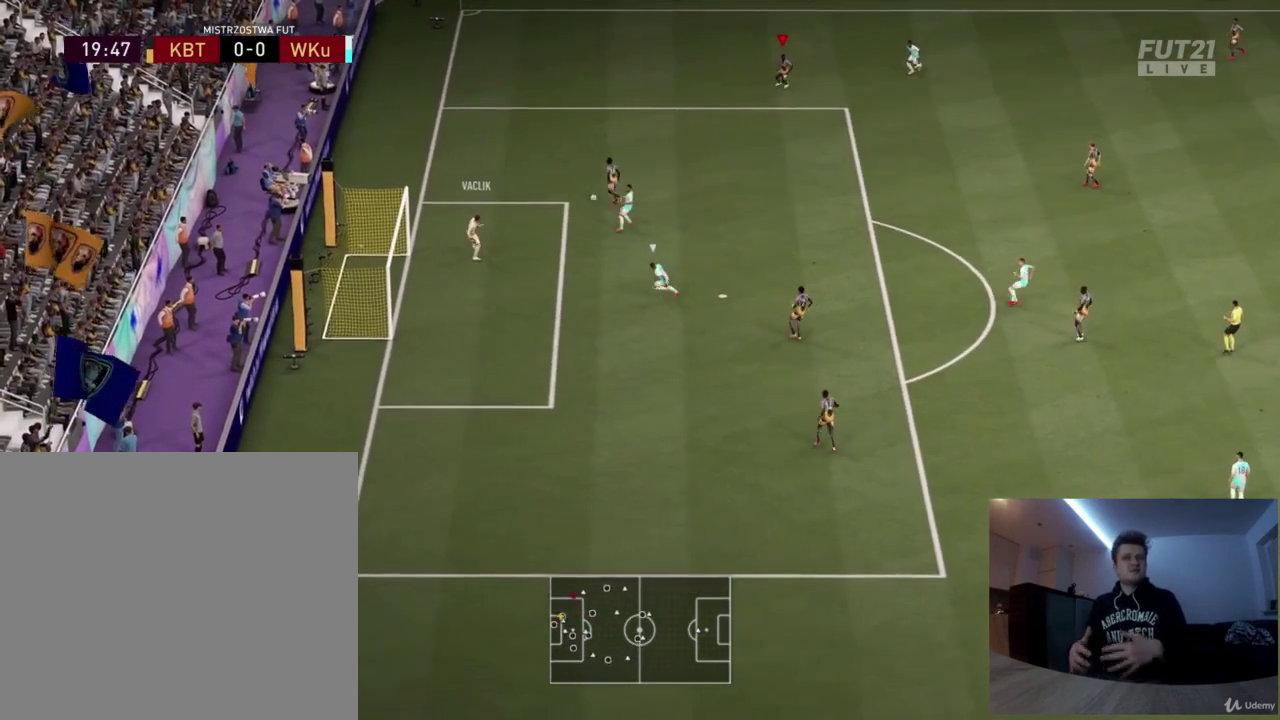
{"dt_ms": 417, "buttons": [], "left_stick": "down-right", "right_stick": "center", "button_events": []}
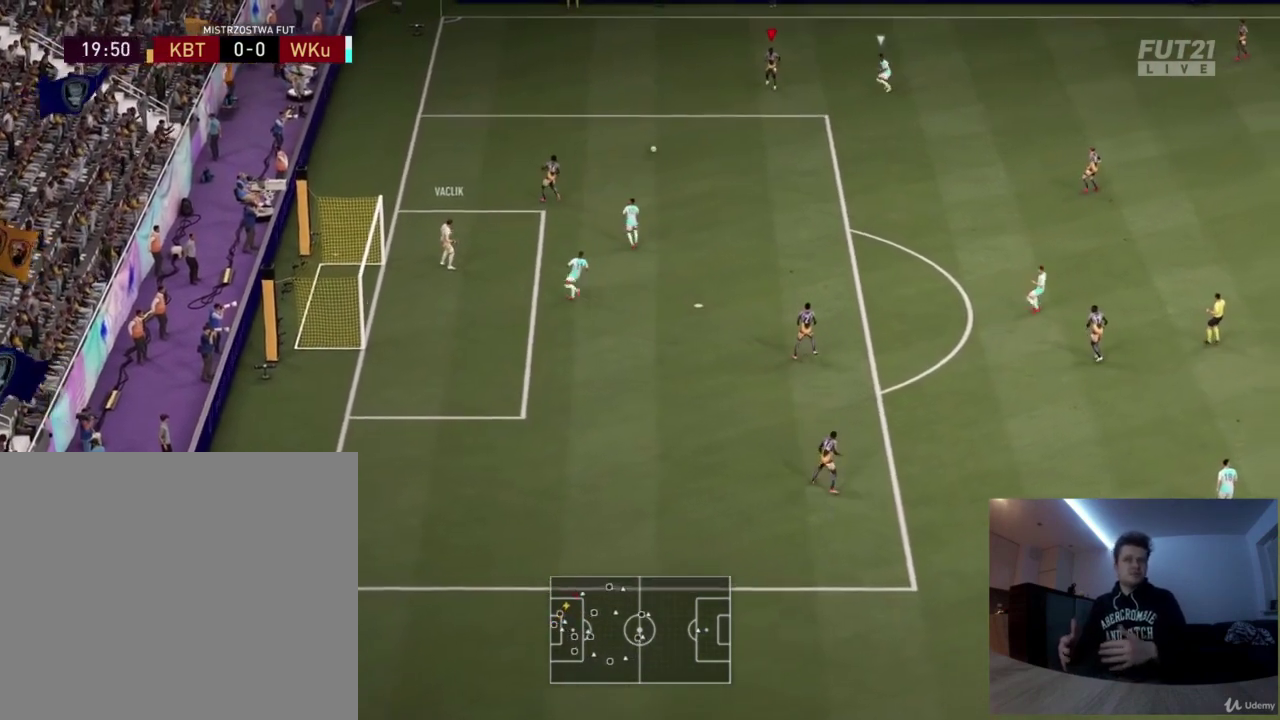
{"dt_ms": 375, "buttons": ["R2"], "left_stick": "right", "right_stick": "center", "button_events": [[125, "CROSS", "down"], [250, "CROSS", "up"], [375, "R2", "down"]]}
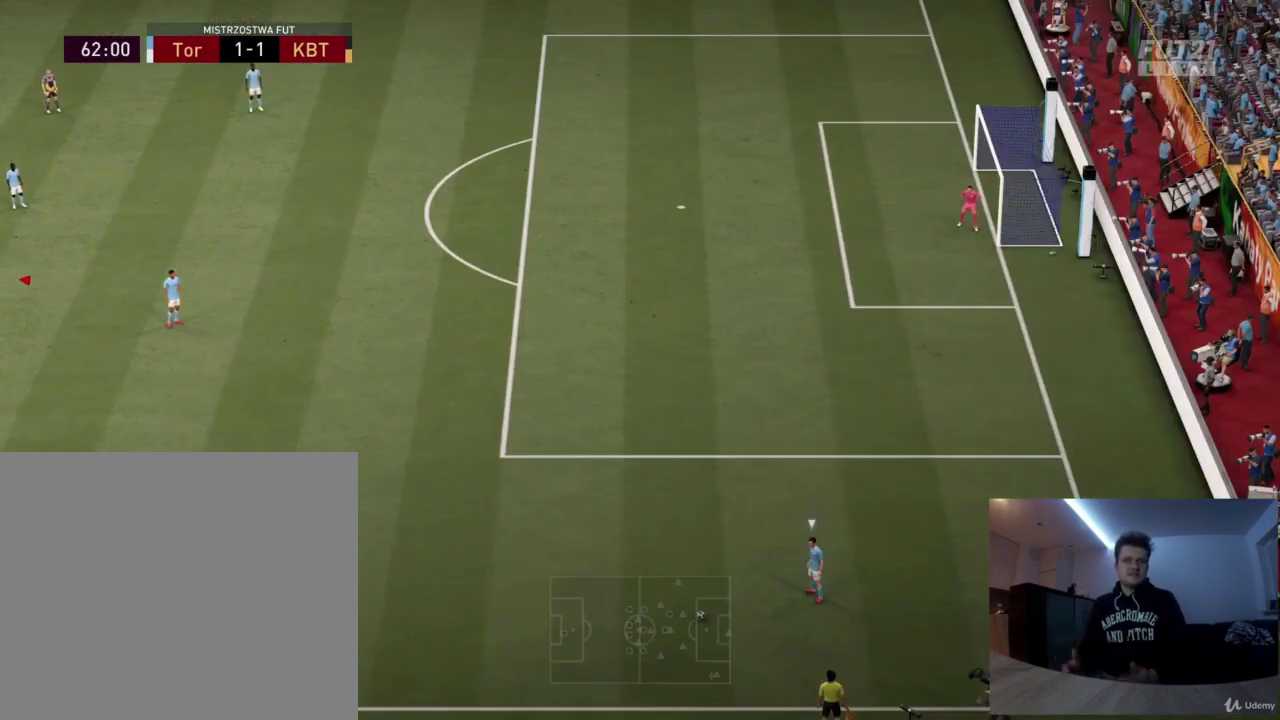
{"dt_ms": 501, "buttons": ["R2"], "left_stick": "down-right", "right_stick": "center", "button_events": []}
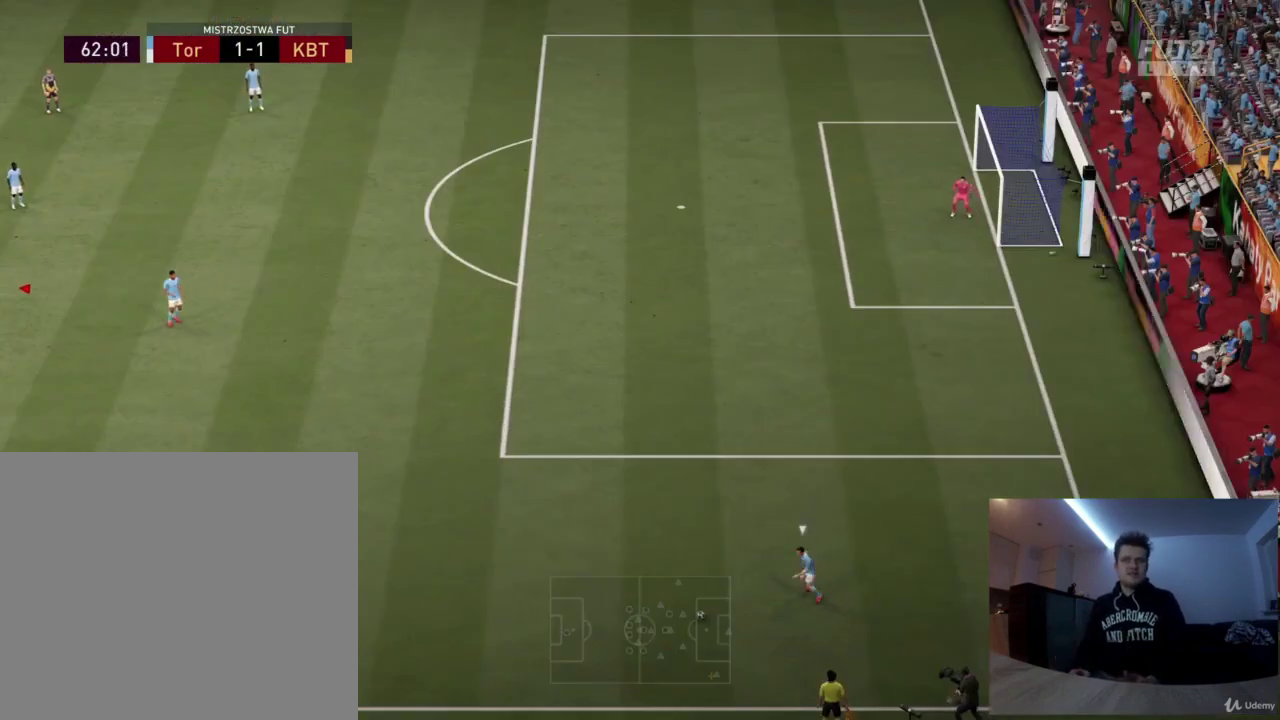
{"dt_ms": 500, "buttons": ["R2"], "left_stick": "right", "right_stick": "center", "button_events": []}
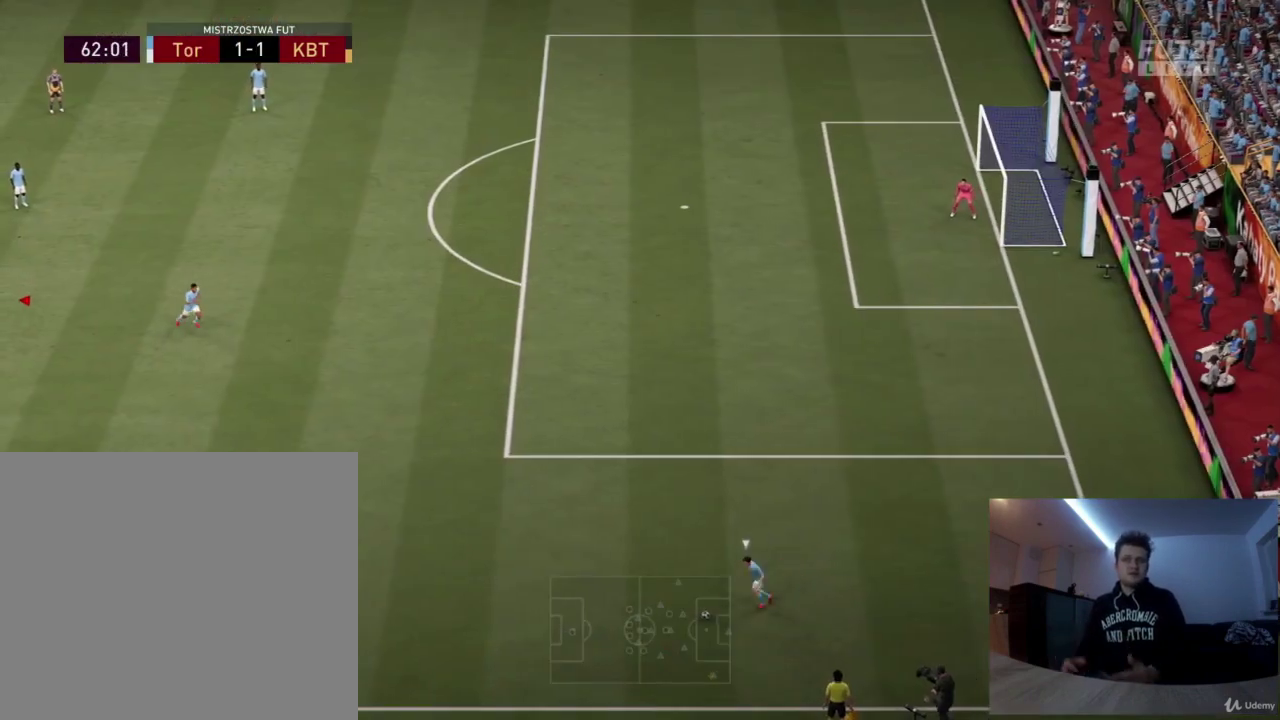
{"dt_ms": 626, "buttons": ["R2"], "left_stick": "right", "right_stick": "center", "button_events": []}
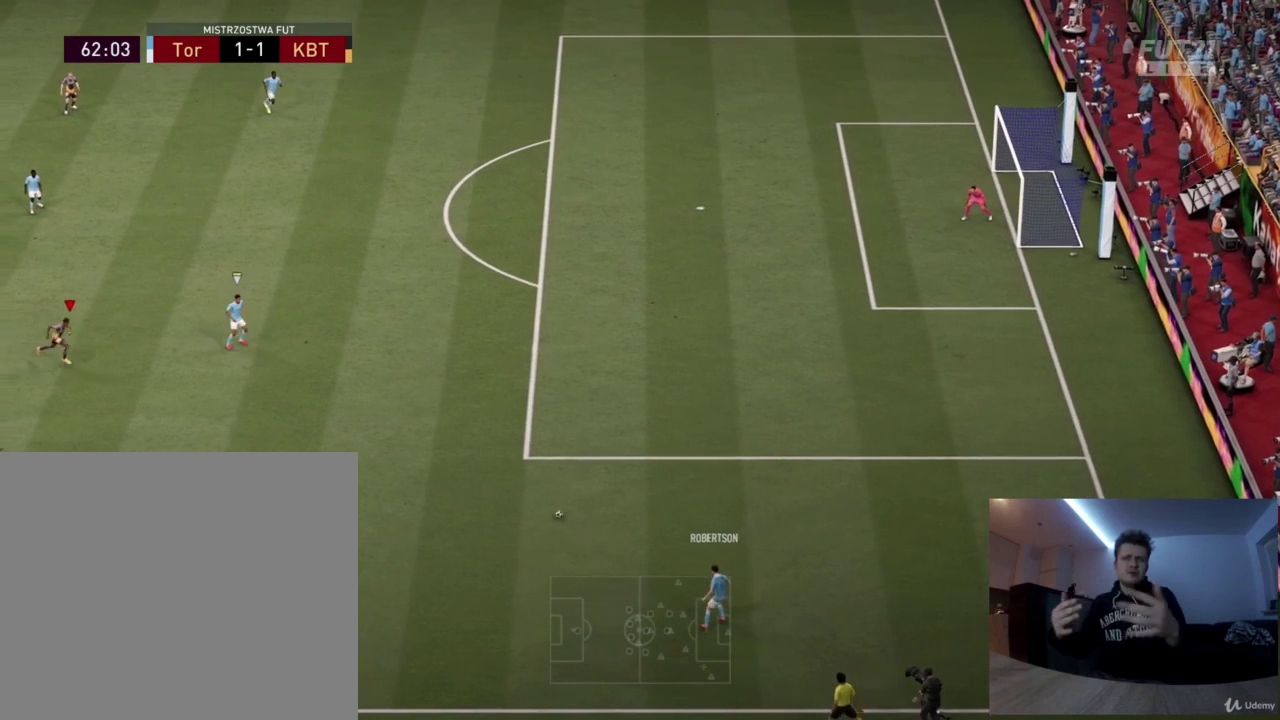
{"dt_ms": 375, "buttons": ["R2"], "left_stick": "right", "right_stick": "center", "button_events": []}
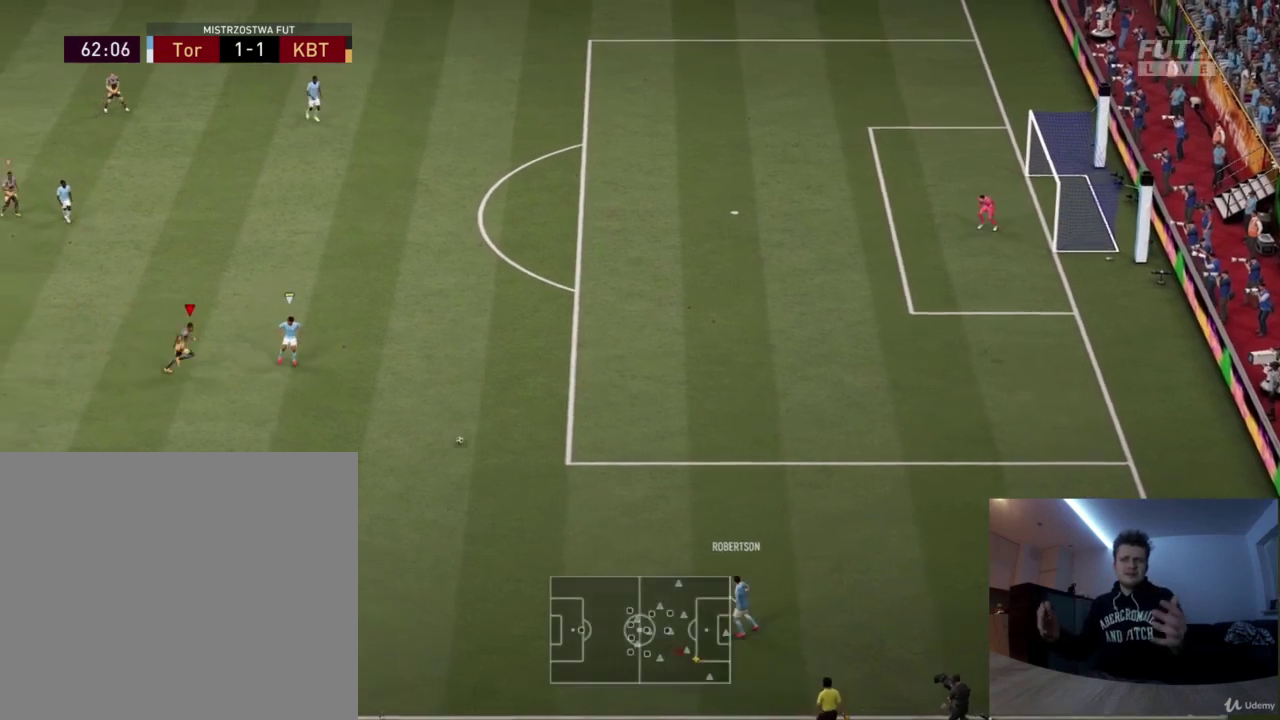
{"dt_ms": 501, "buttons": ["L2", "R2"], "left_stick": "right", "right_stick": "center", "button_events": [[292, "L2", "down"]]}
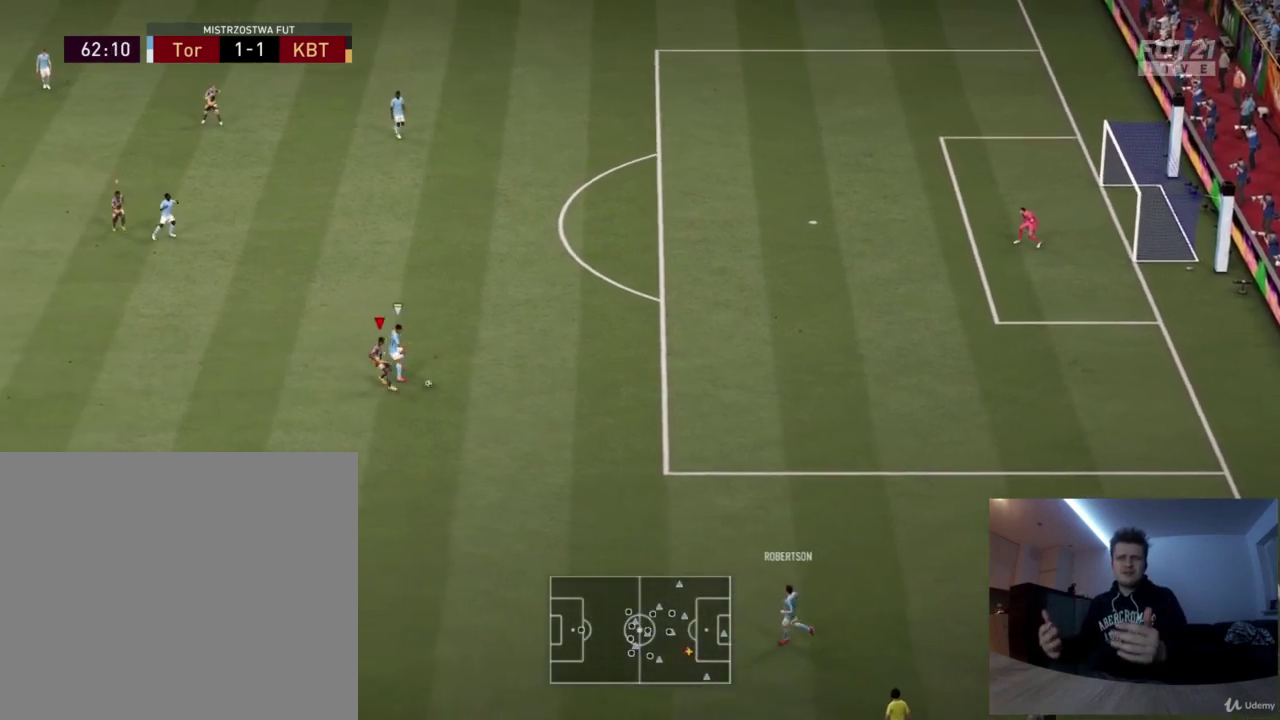
{"dt_ms": 501, "buttons": ["L2", "R2"], "left_stick": "up", "right_stick": "center", "button_events": []}
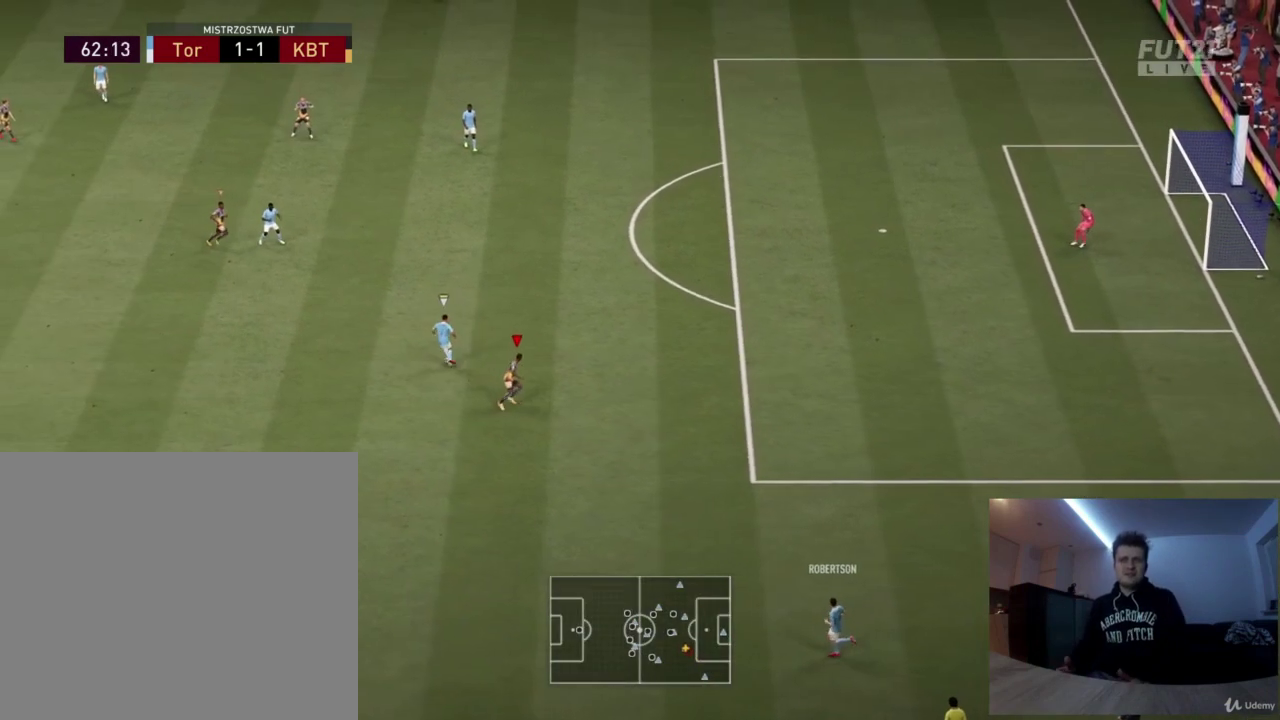
{"dt_ms": 500, "buttons": ["L2", "R2"], "left_stick": "up", "right_stick": "center", "button_events": []}
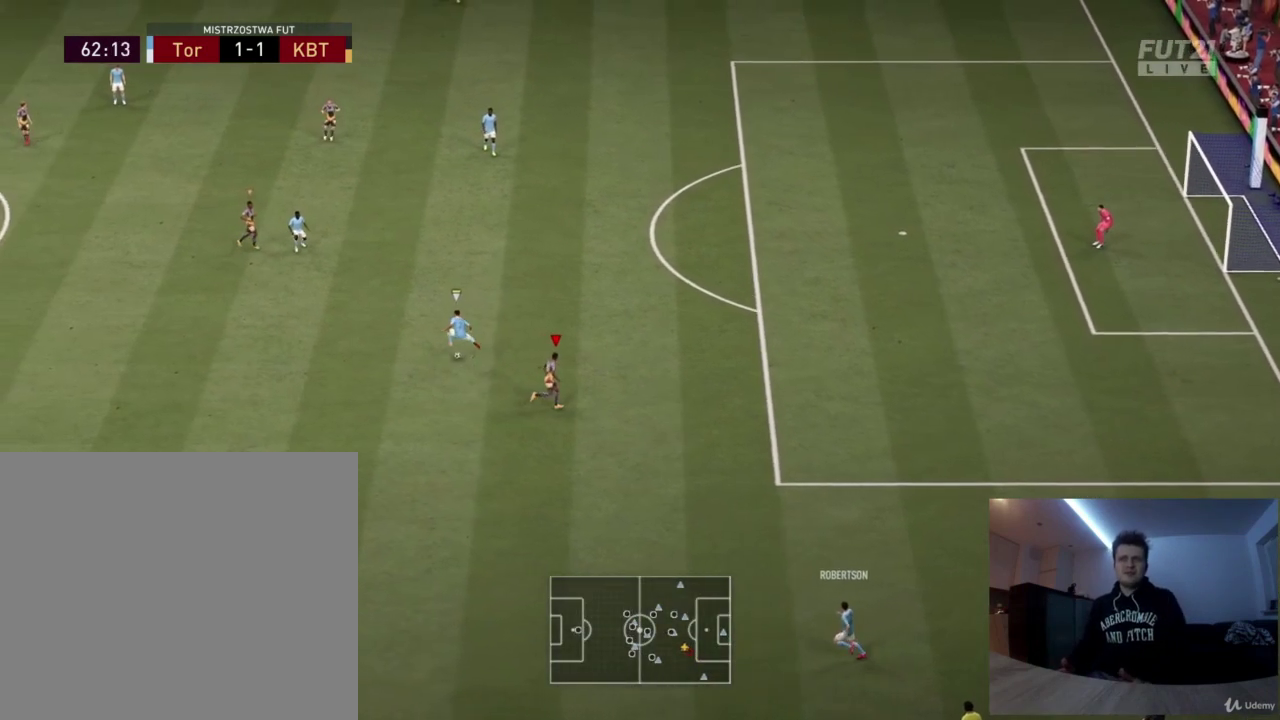
{"dt_ms": 292, "buttons": ["R2"], "left_stick": "right", "right_stick": "center", "button_events": [[125, "L2", "up"]]}
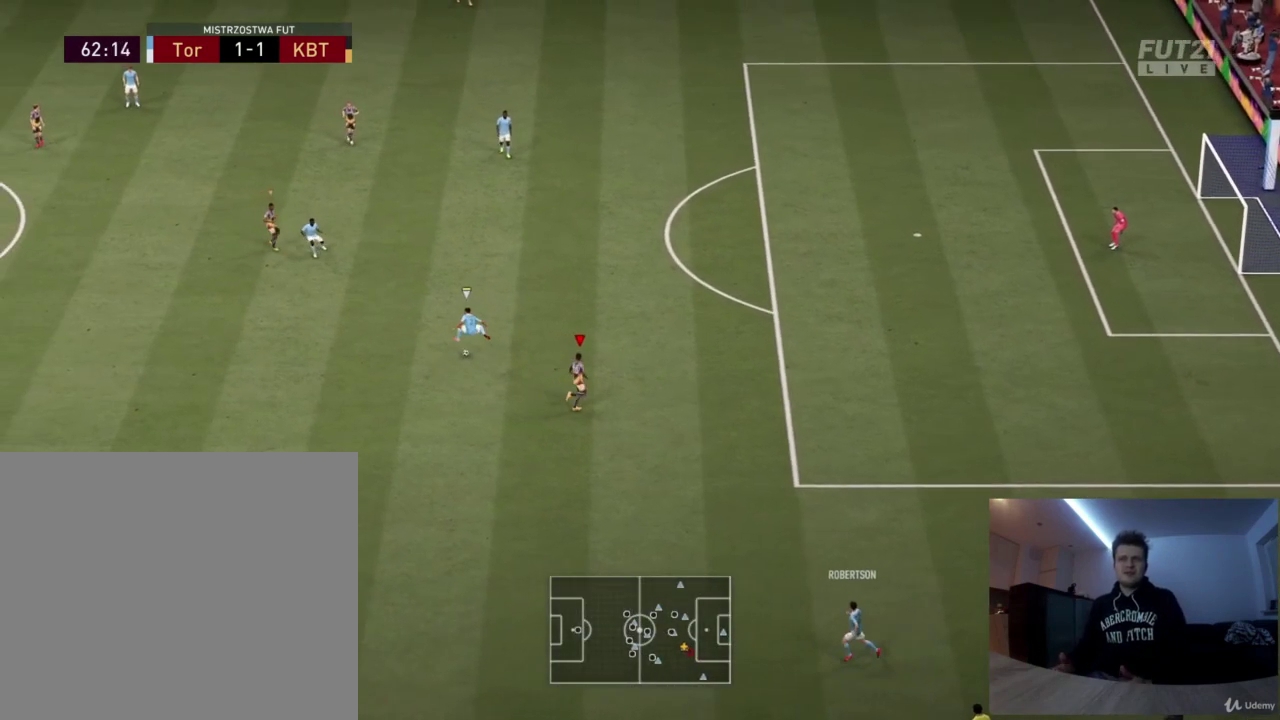
{"dt_ms": 709, "buttons": ["R2"], "left_stick": "down", "right_stick": "center", "button_events": []}
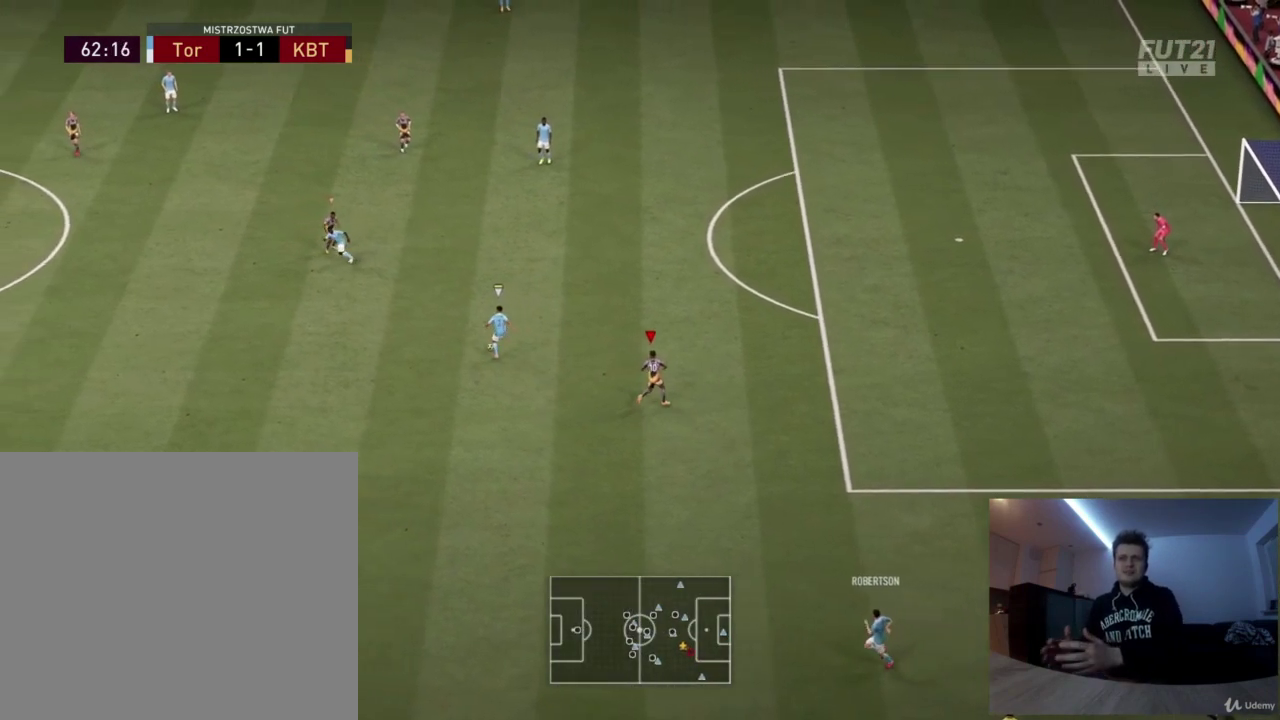
{"dt_ms": 501, "buttons": ["R2"], "left_stick": "down", "right_stick": "center", "button_events": []}
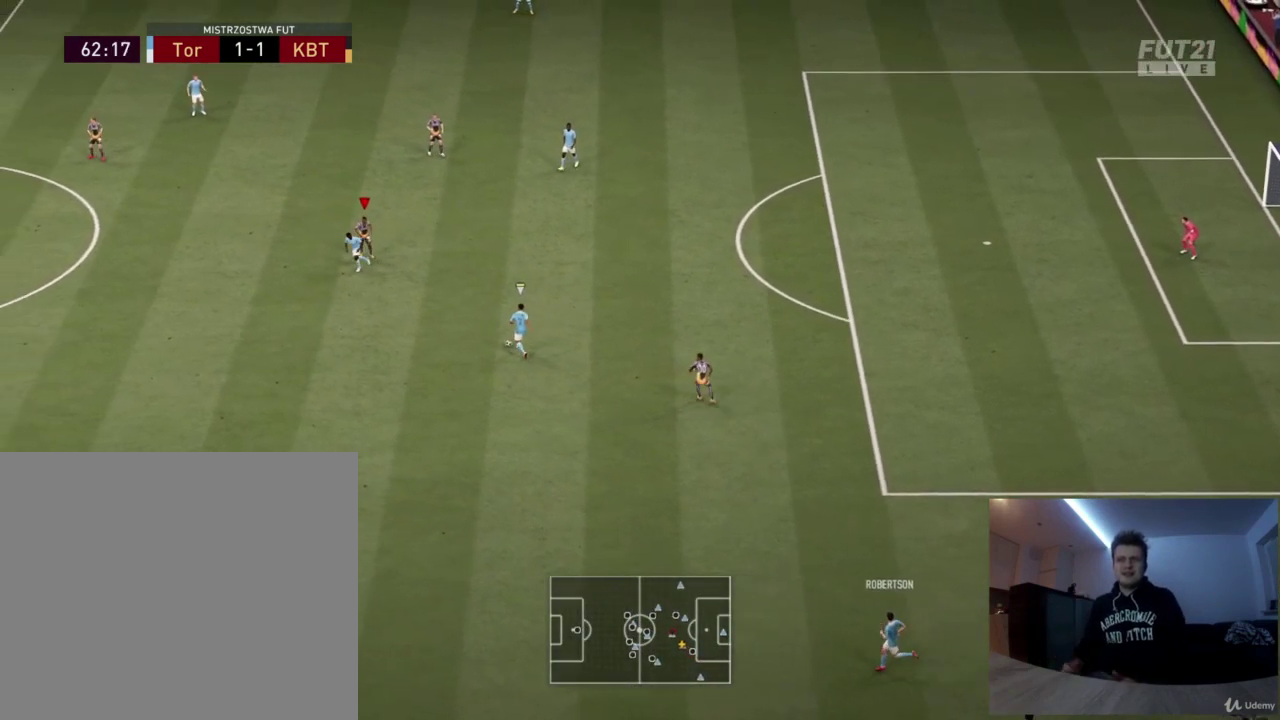
{"dt_ms": 500, "buttons": ["R2"], "left_stick": "down", "right_stick": "center", "button_events": []}
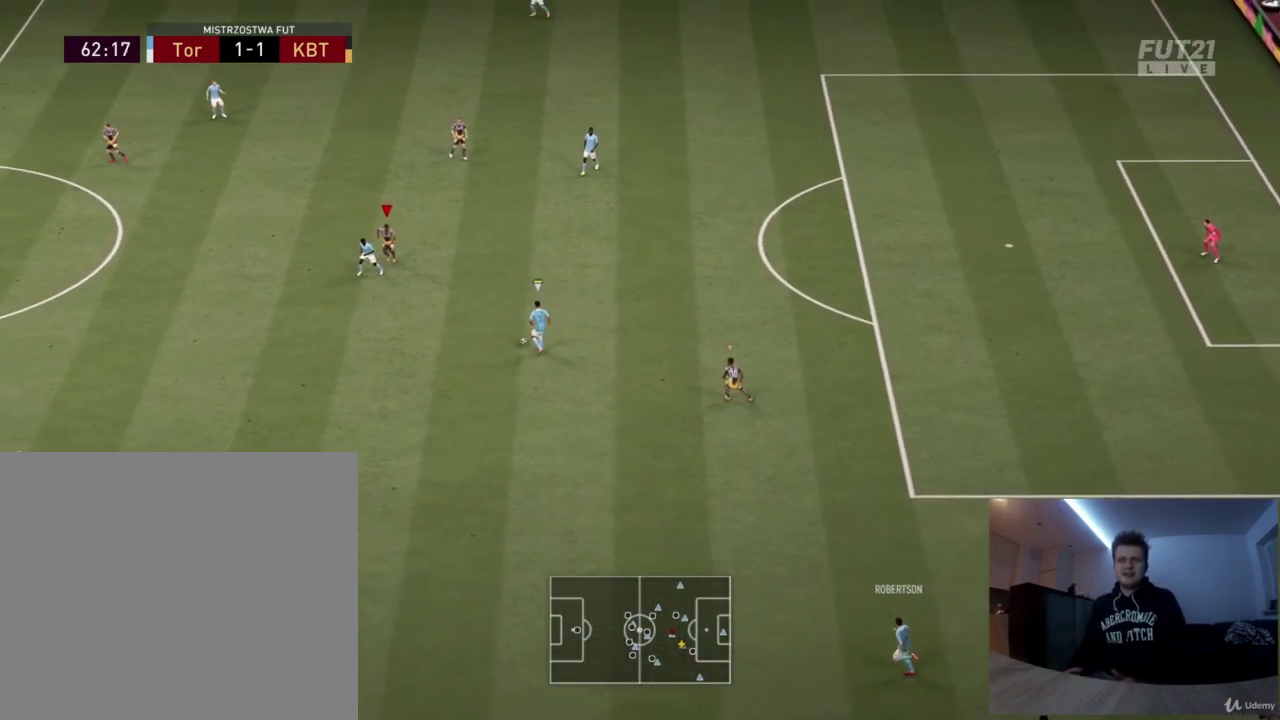
{"dt_ms": 417, "buttons": ["R2"], "left_stick": "down", "right_stick": "center", "button_events": []}
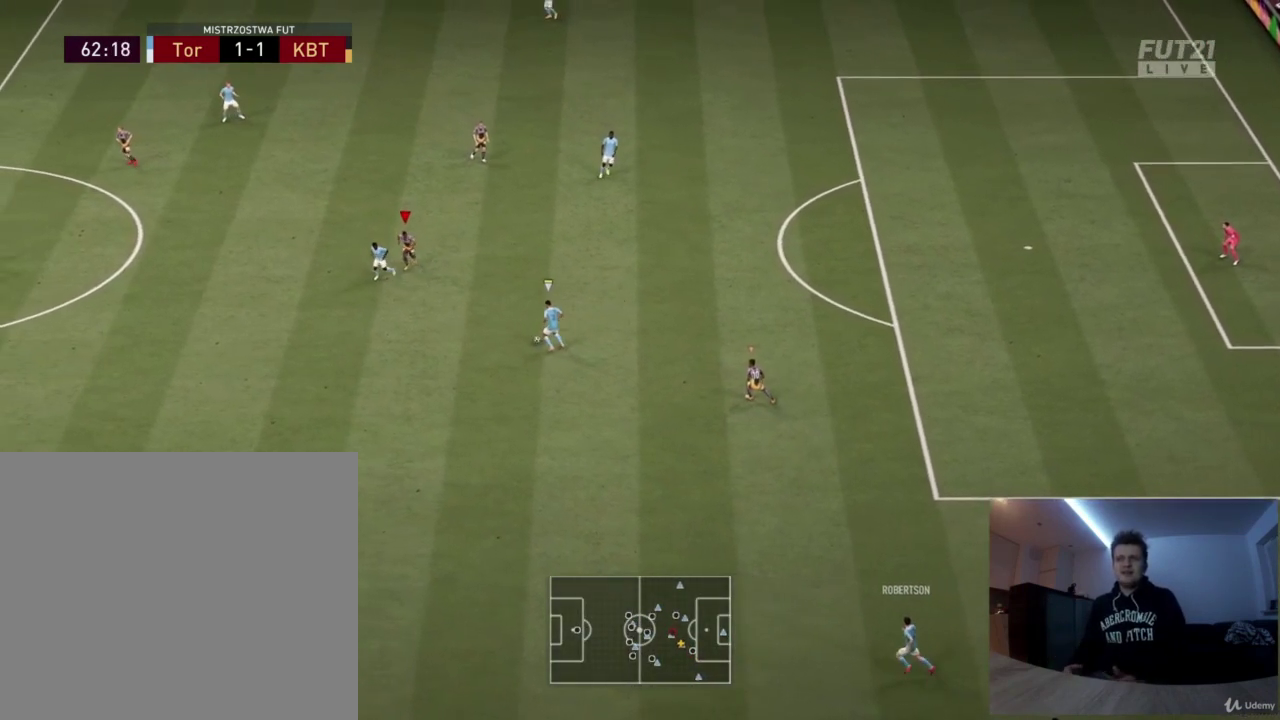
{"dt_ms": 709, "buttons": ["R2"], "left_stick": "down-left", "right_stick": "center", "button_events": []}
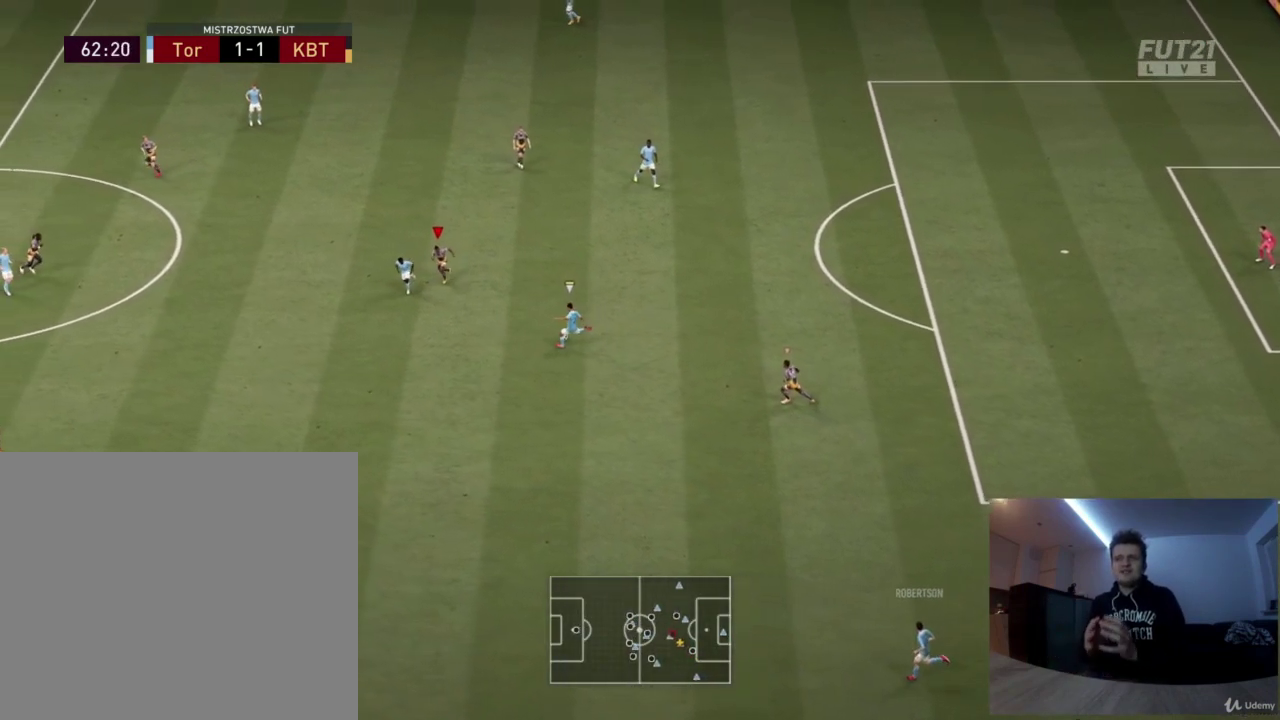
{"dt_ms": 376, "buttons": ["R2"], "left_stick": "down-left", "right_stick": "center", "button_events": []}
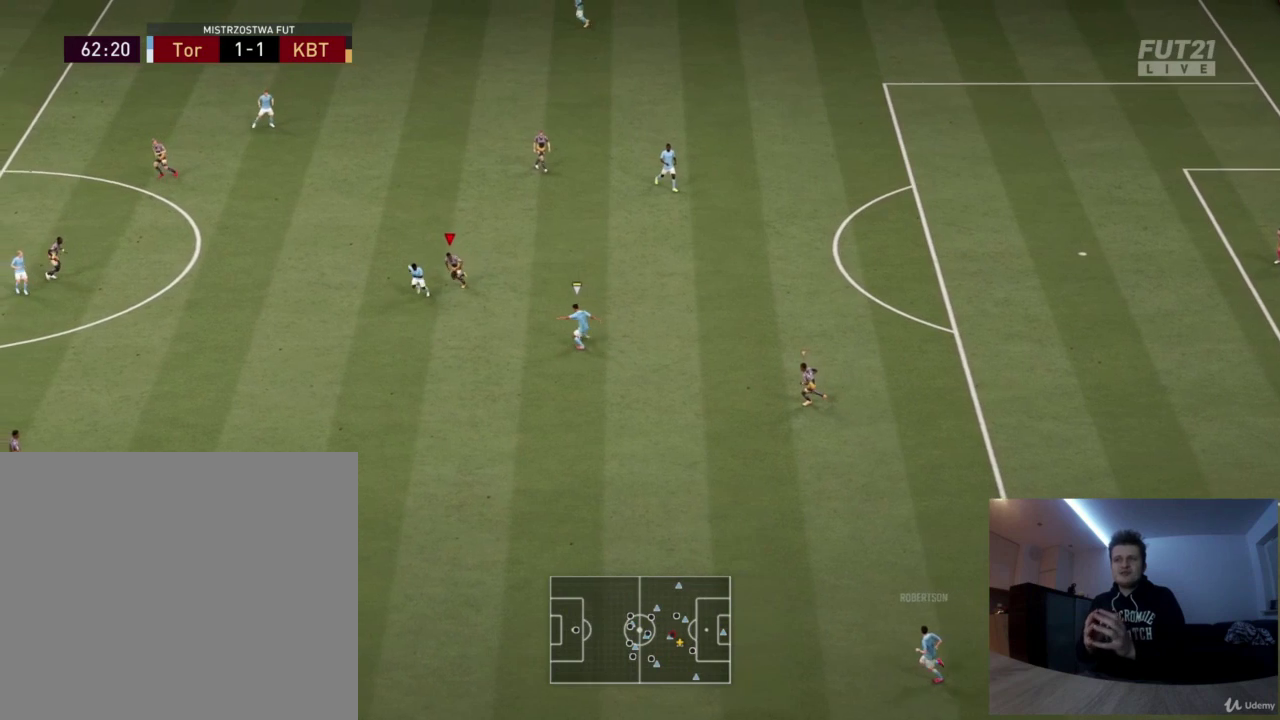
{"dt_ms": 417, "buttons": ["R2"], "left_stick": "down-left", "right_stick": "center", "button_events": []}
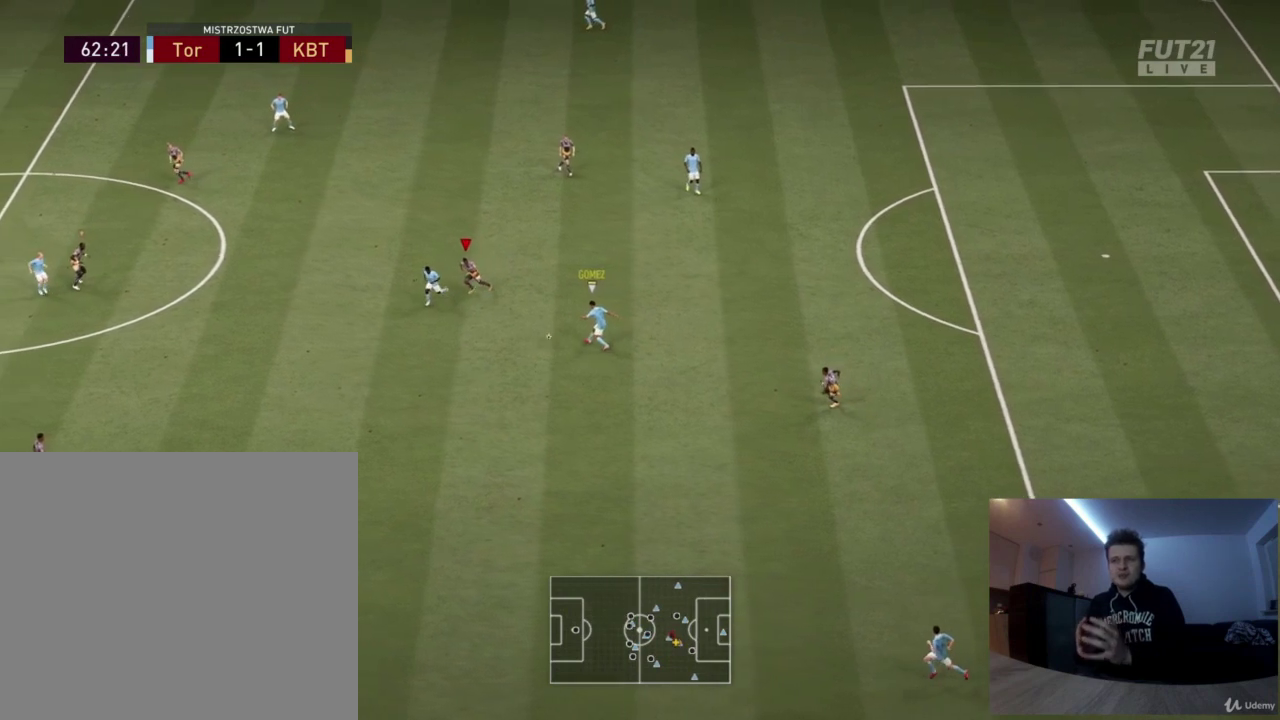
{"dt_ms": 375, "buttons": ["R2"], "left_stick": "down-left", "right_stick": "center", "button_events": []}
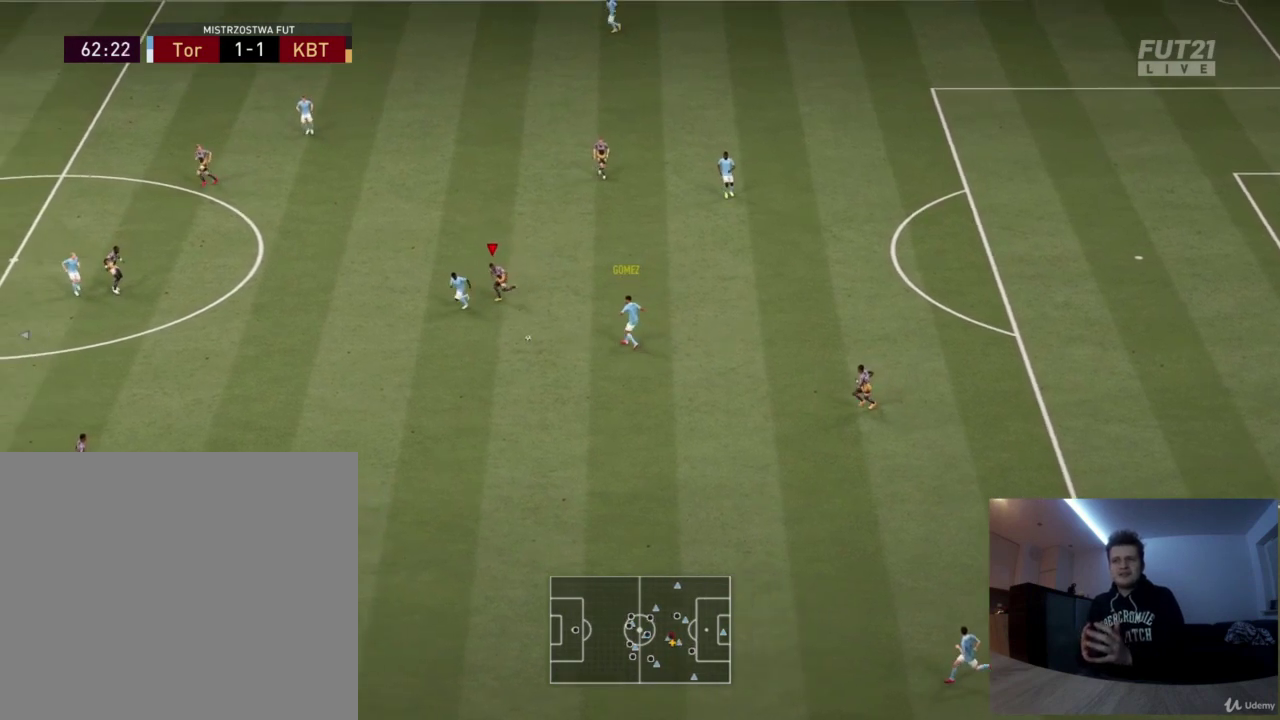
{"dt_ms": 417, "buttons": ["R2"], "left_stick": "down-left", "right_stick": "center", "button_events": []}
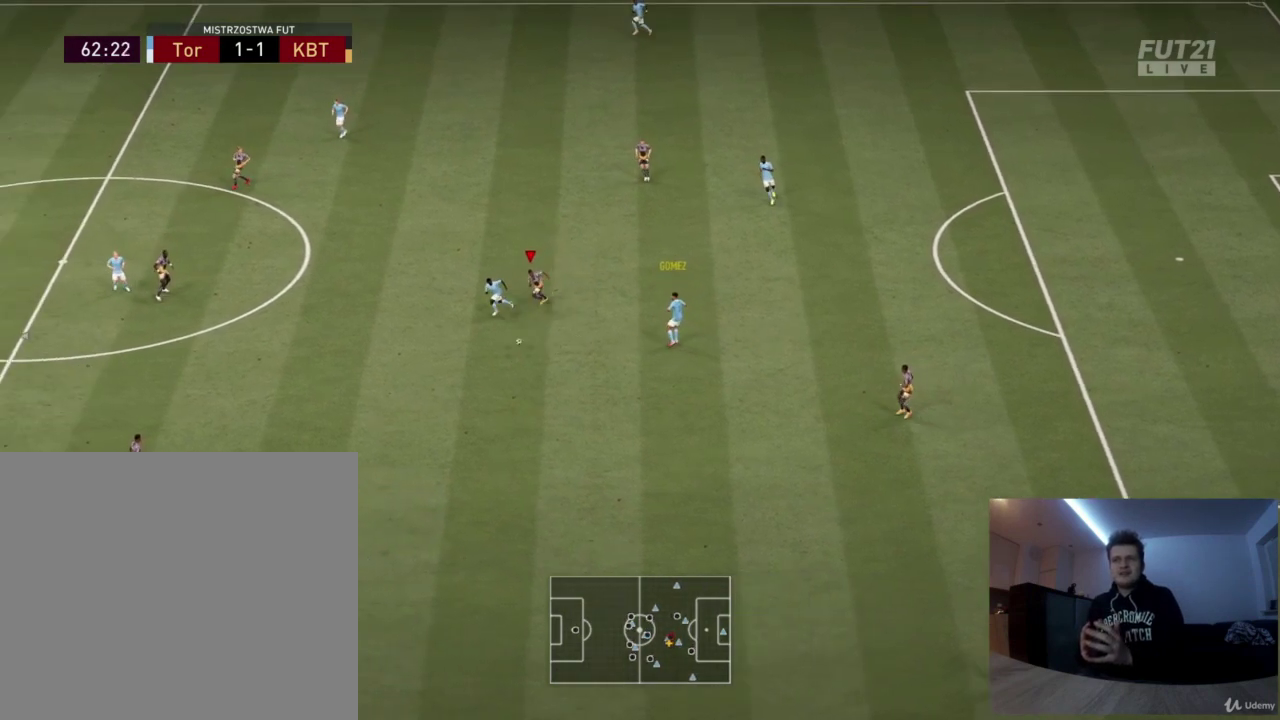
{"dt_ms": 501, "buttons": ["R2"], "left_stick": "down", "right_stick": "center", "button_events": []}
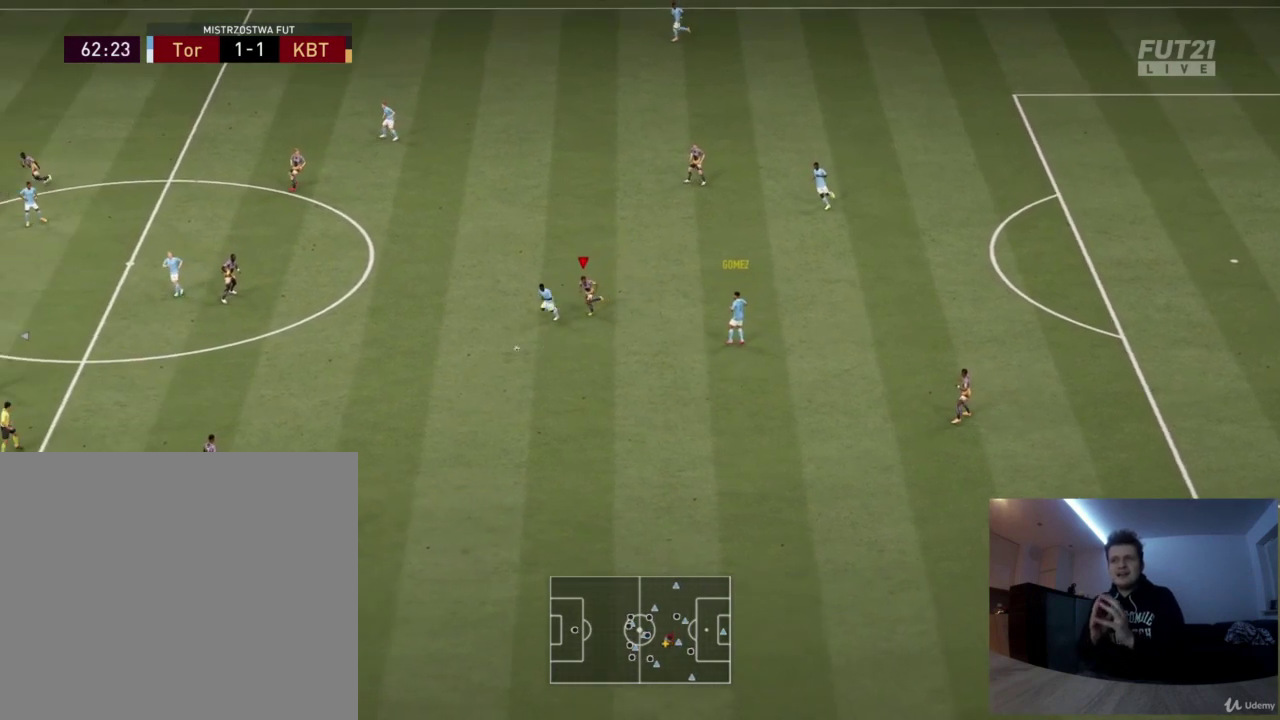
{"dt_ms": 417, "buttons": ["R2"], "left_stick": "down-right", "right_stick": "center", "button_events": []}
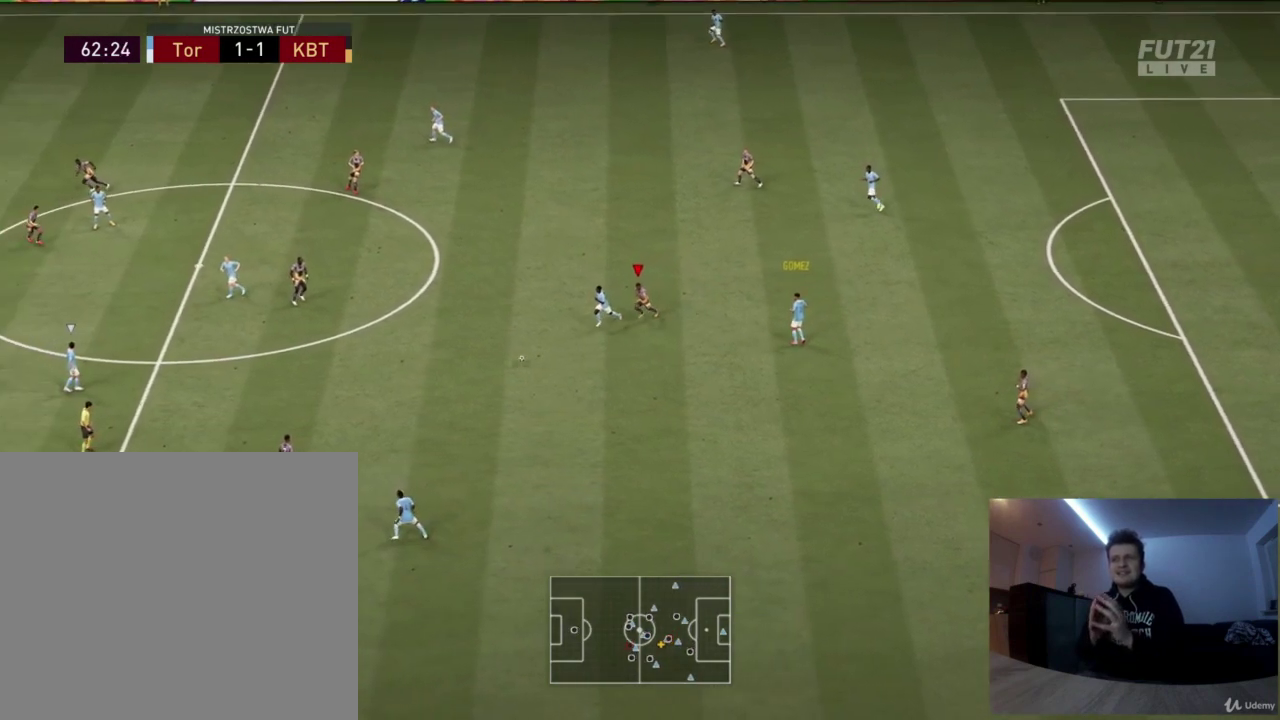
{"dt_ms": 375, "buttons": ["L2", "R2"], "left_stick": "down-right", "right_stick": "center", "button_events": [[333, "L2", "down"]]}
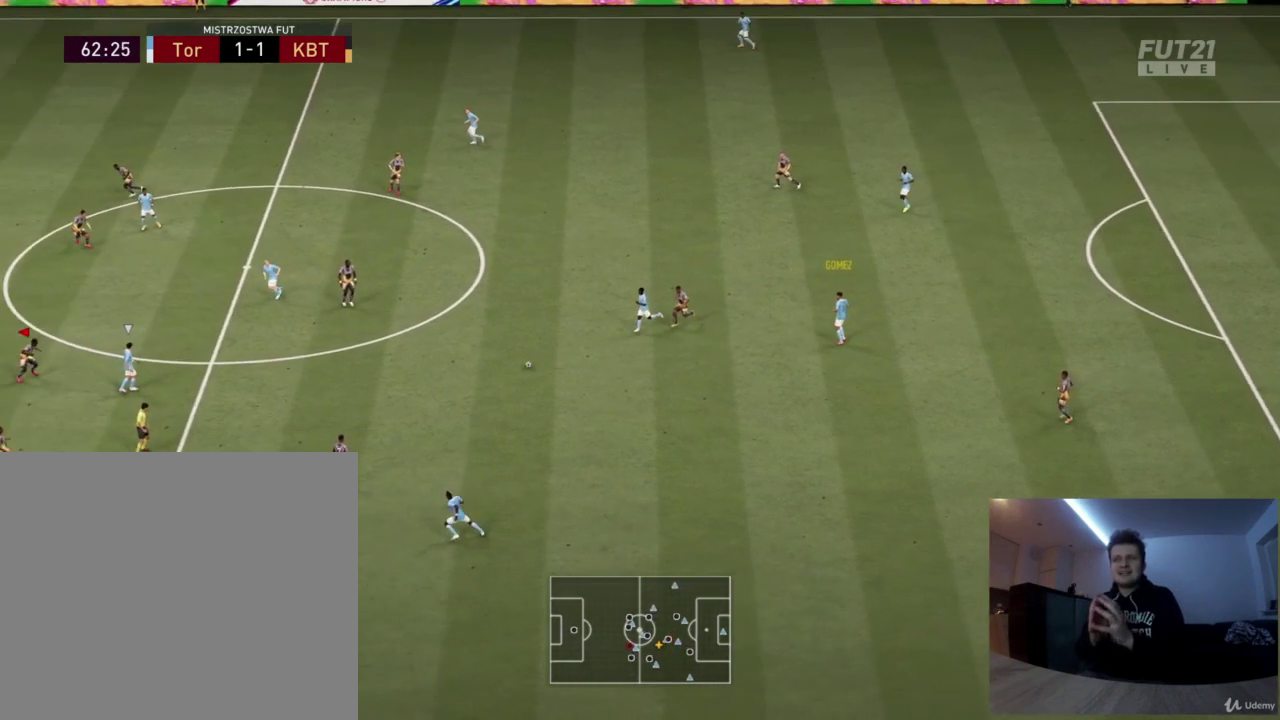
{"dt_ms": 417, "buttons": ["L2", "R2"], "left_stick": "right", "right_stick": "center", "button_events": []}
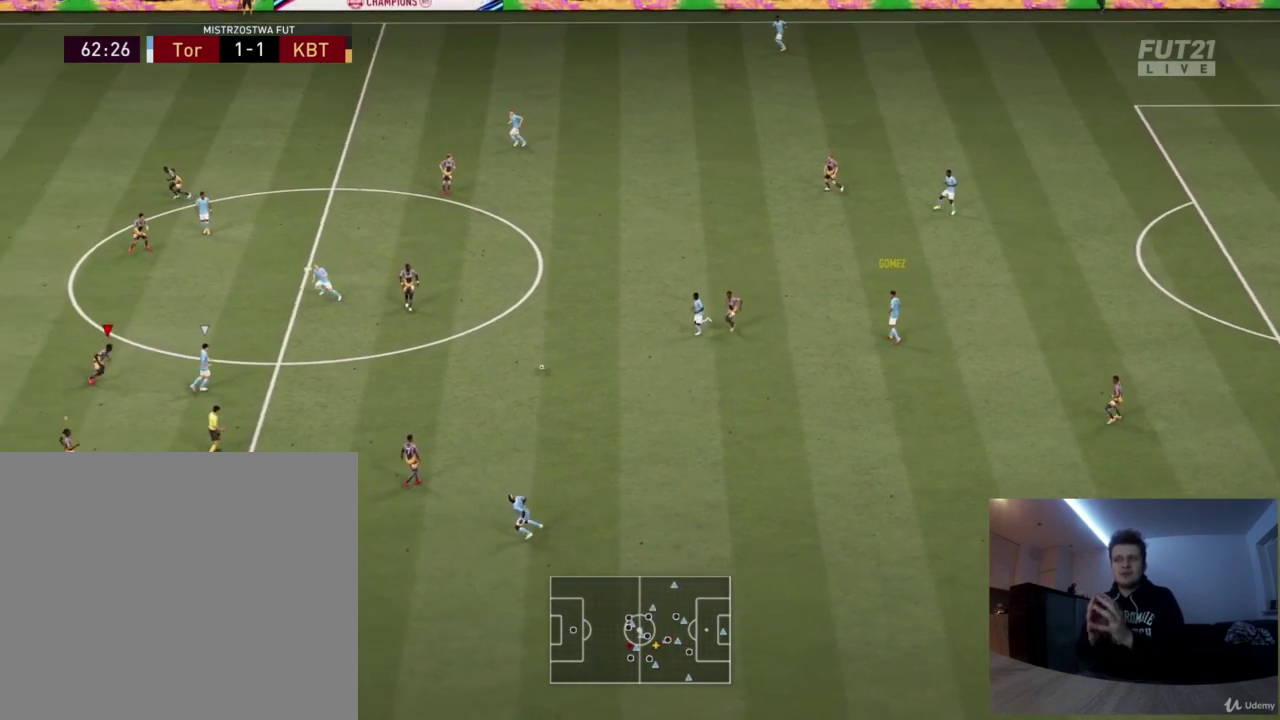
{"dt_ms": 375, "buttons": ["L2", "R2"], "left_stick": "right", "right_stick": "center", "button_events": []}